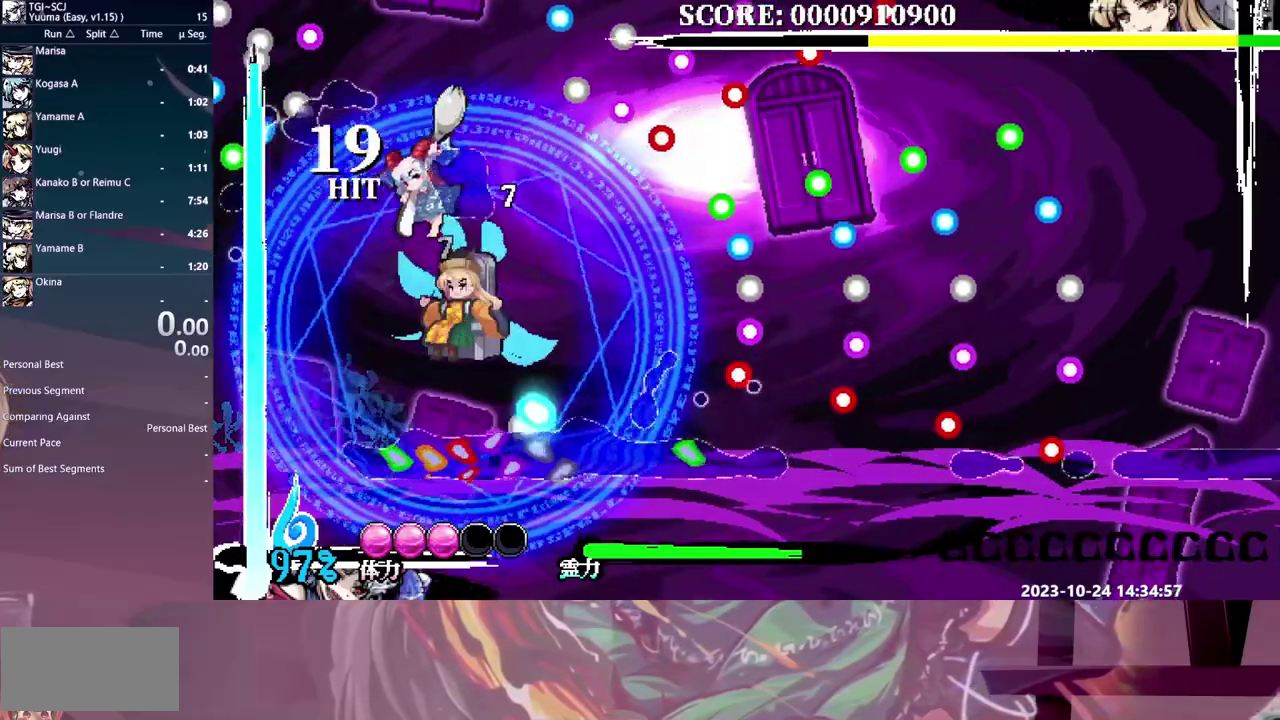
Gameplay with a controller (Xbox layout); each line is a JSON object with the inputs held at the frame after it. "events" lists button and stick changes between this image and that frame as [ms after this image, input, new state], when the widget could be followed in between. Not read: DPAD_DOWN DPAD_LEFT DPAD_RIGHT DPAD_UP L1 L2 L3 R1 R2 R3.
{"buttons": ["Y"], "events": [[50, "HOME", "down"], [117, "HOME", "up"], [467, "Y", "down"]]}
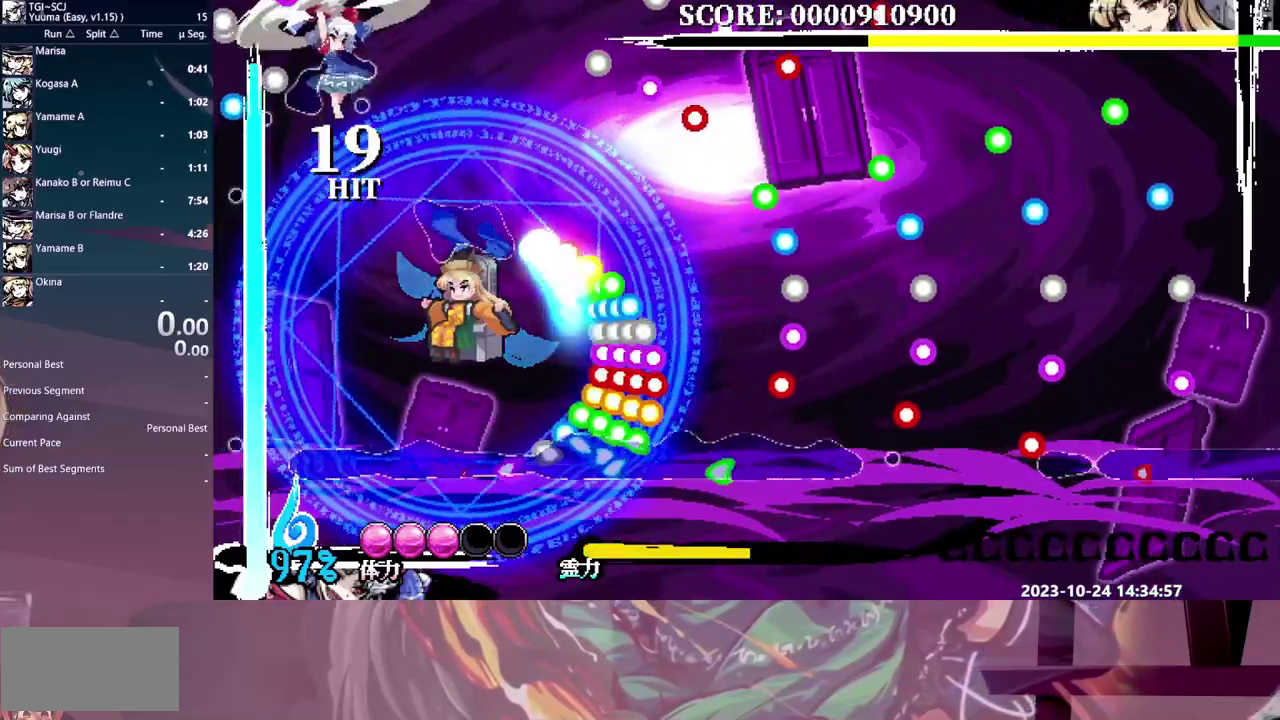
{"buttons": [], "events": [[33, "Y", "up"]]}
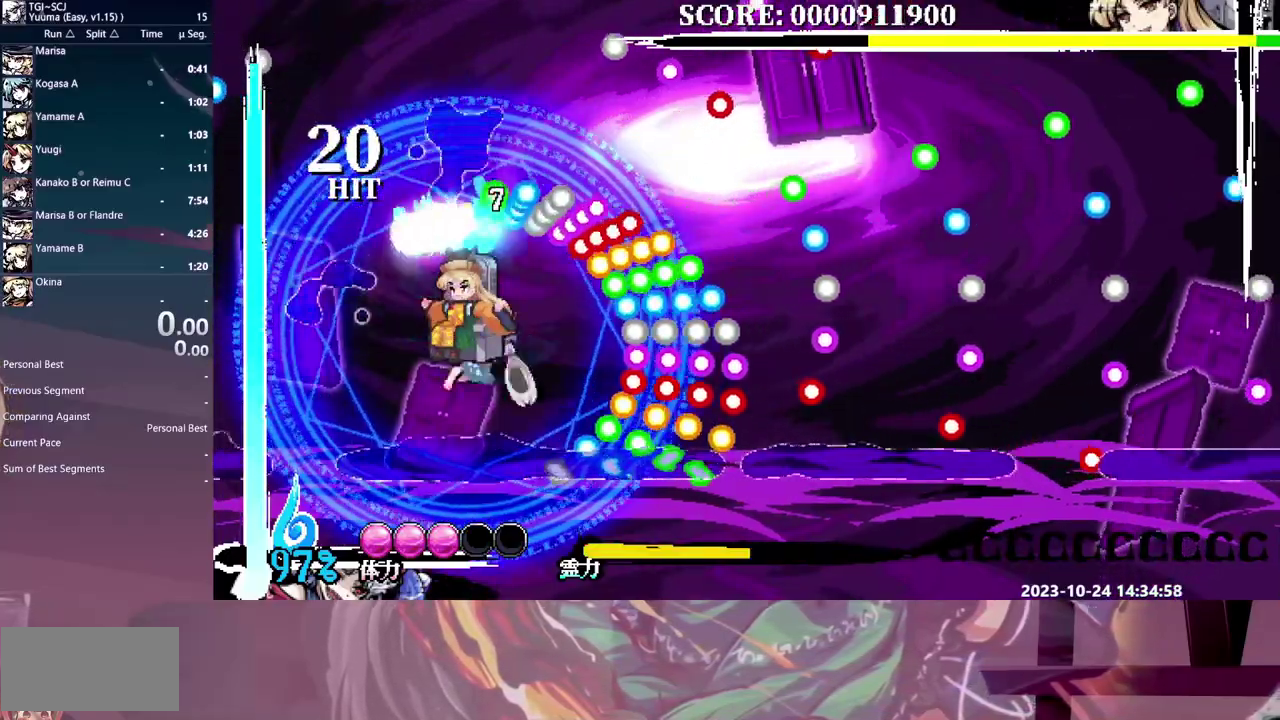
{"buttons": ["Y"], "events": [[350, "Y", "down"]]}
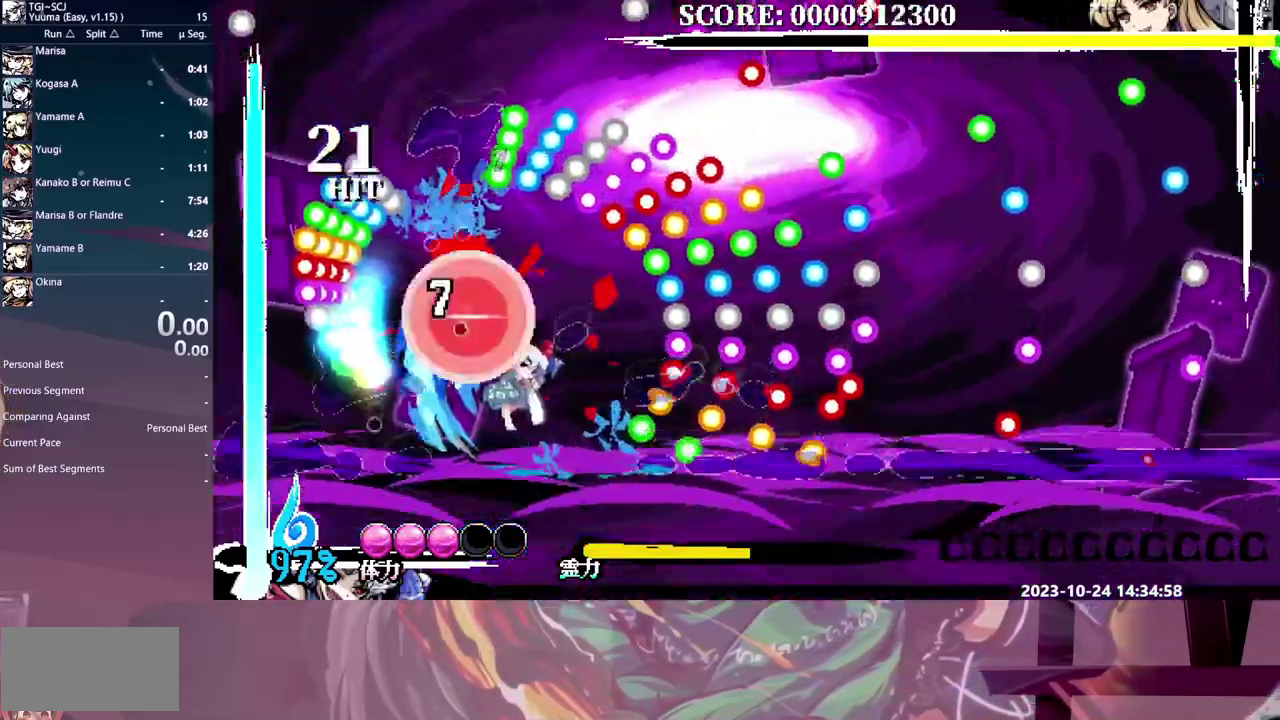
{"buttons": [], "events": [[100, "Y", "up"]]}
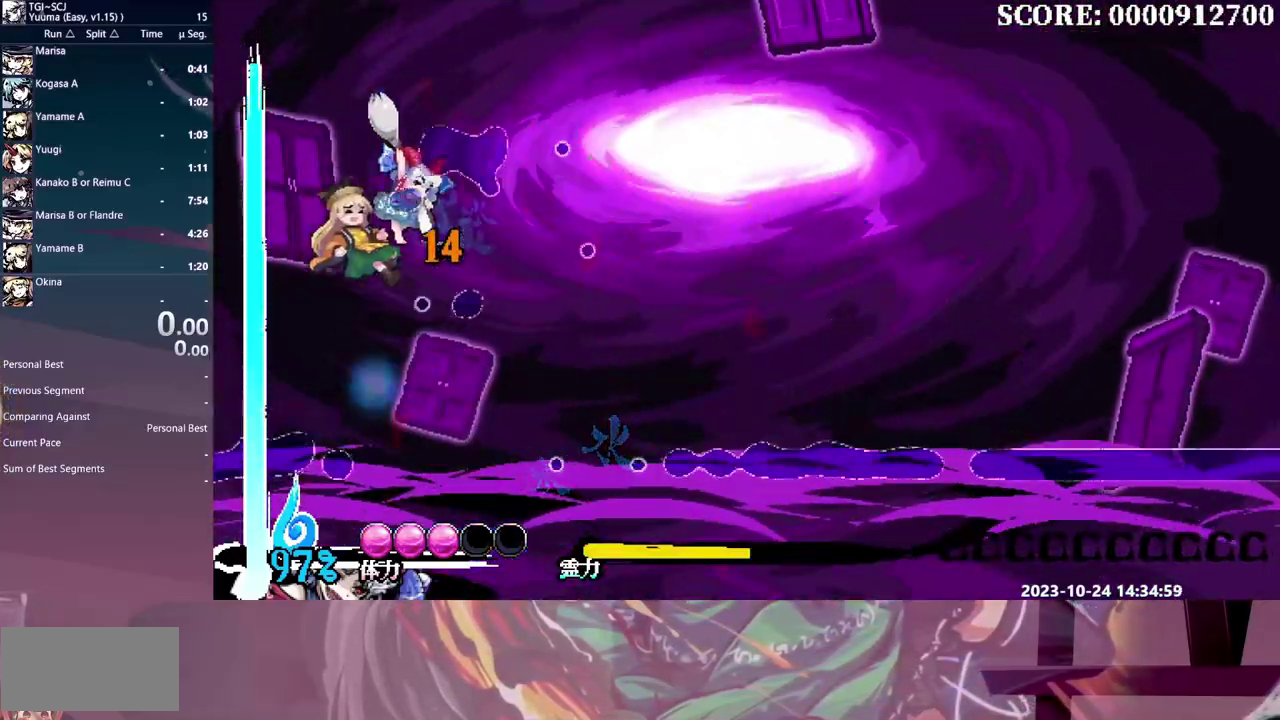
{"buttons": [], "events": []}
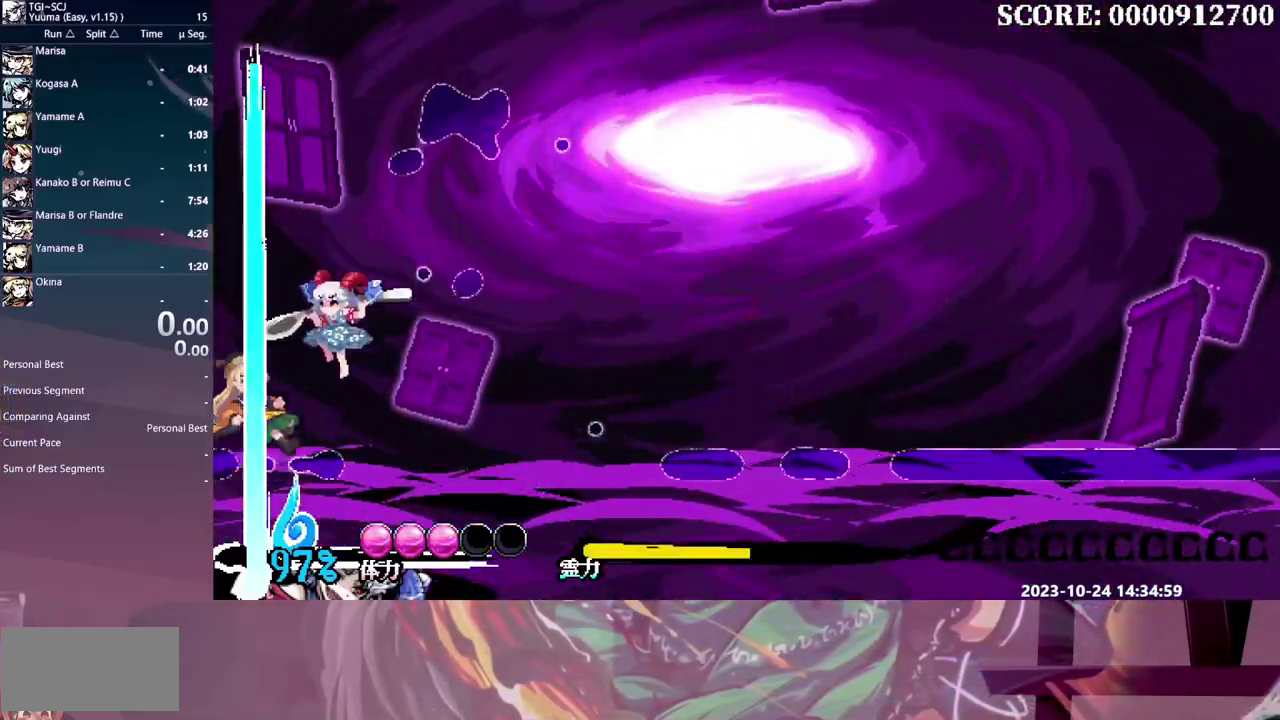
{"buttons": [], "events": []}
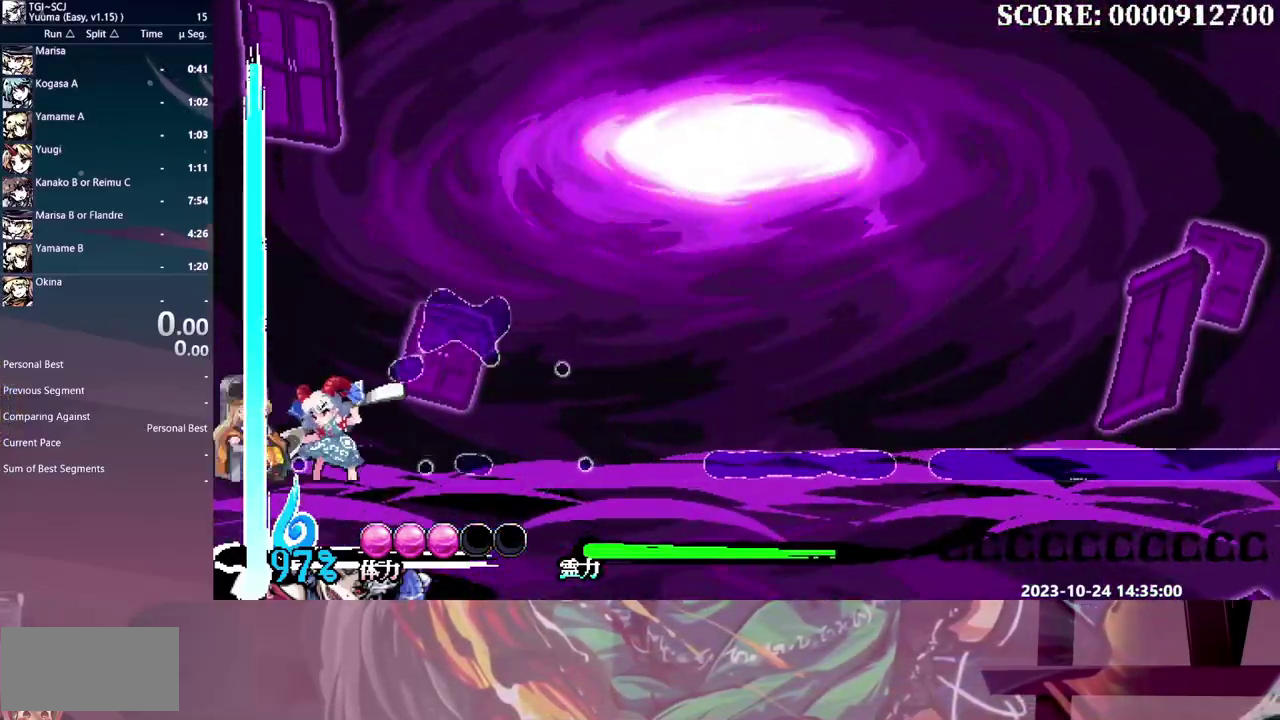
{"buttons": [], "events": []}
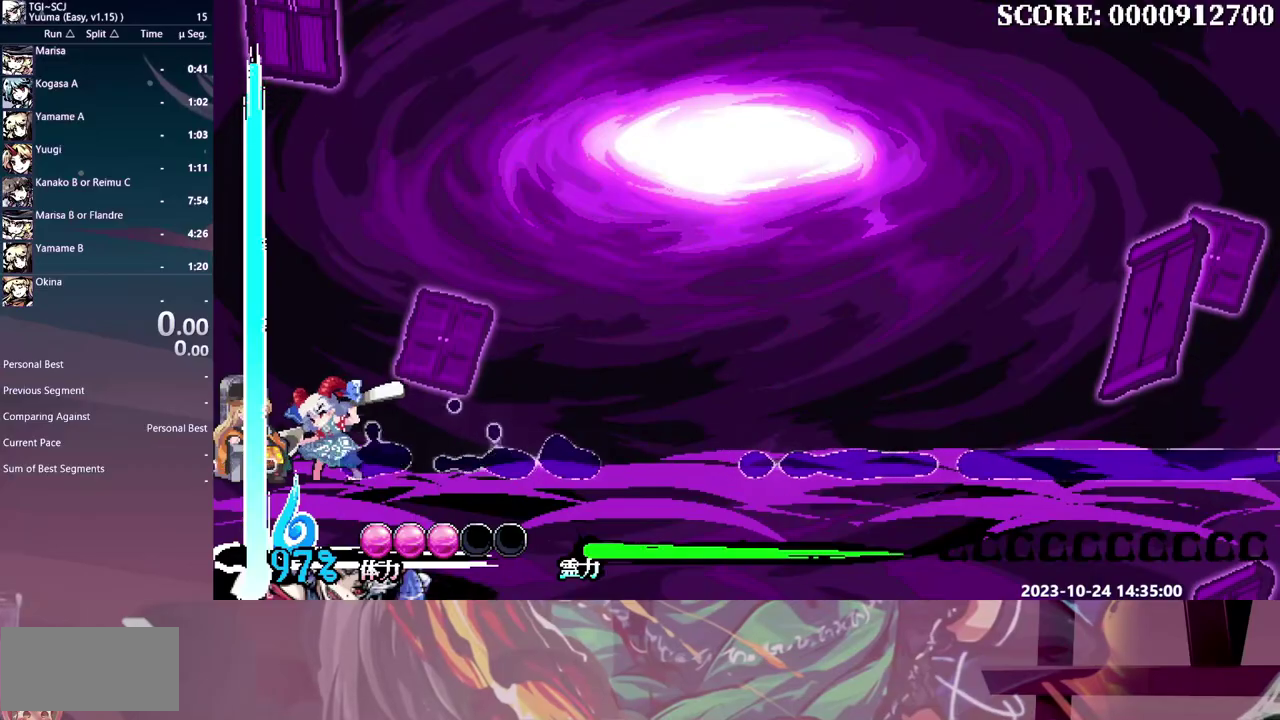
{"buttons": [], "events": []}
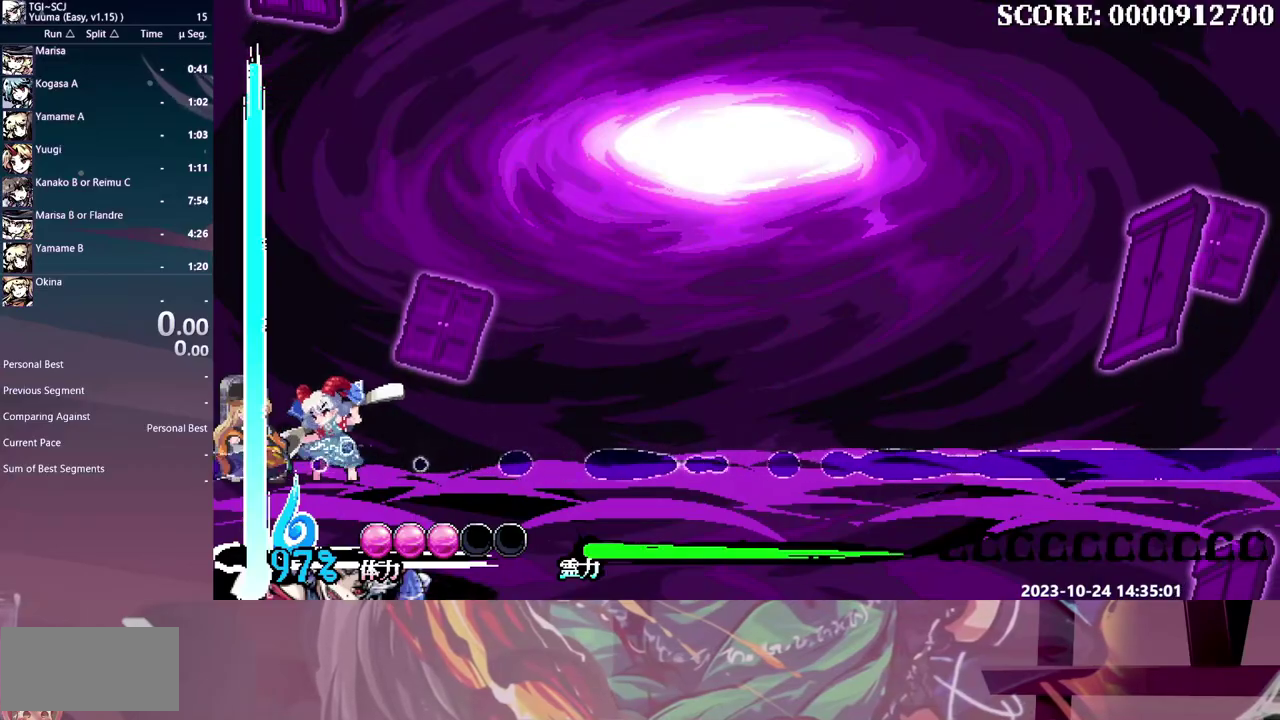
{"buttons": [], "events": []}
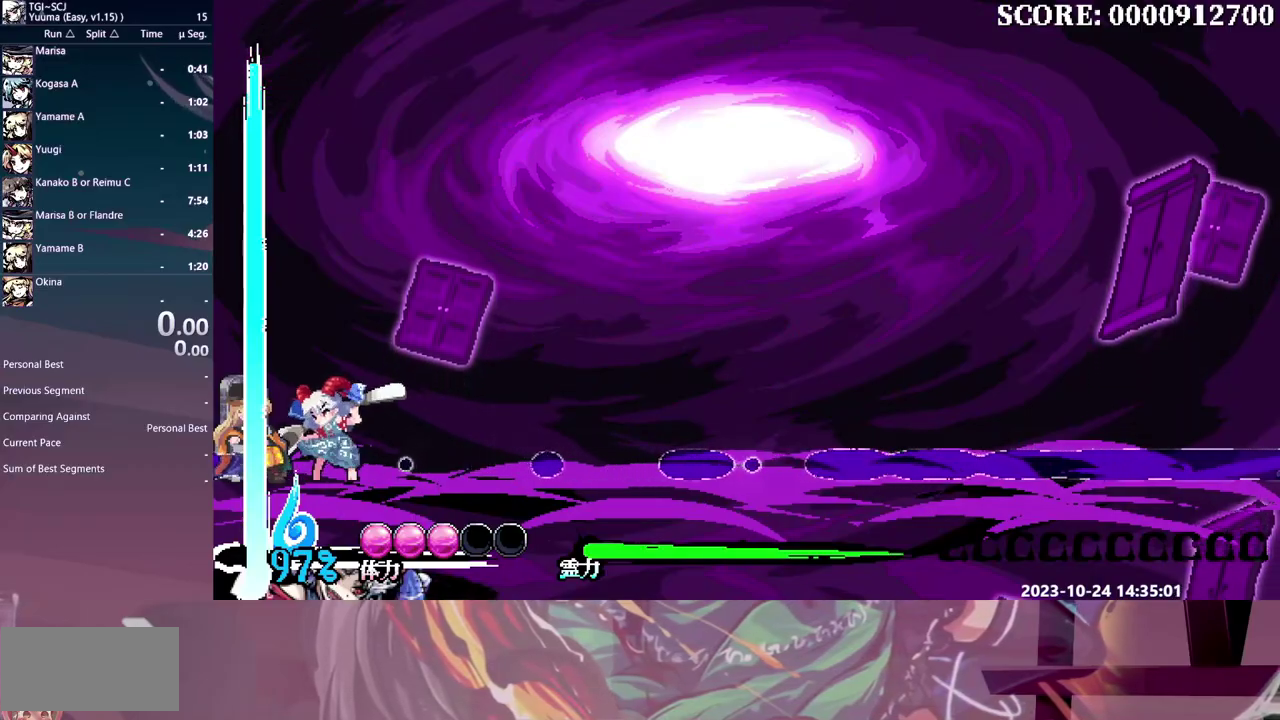
{"buttons": [], "events": []}
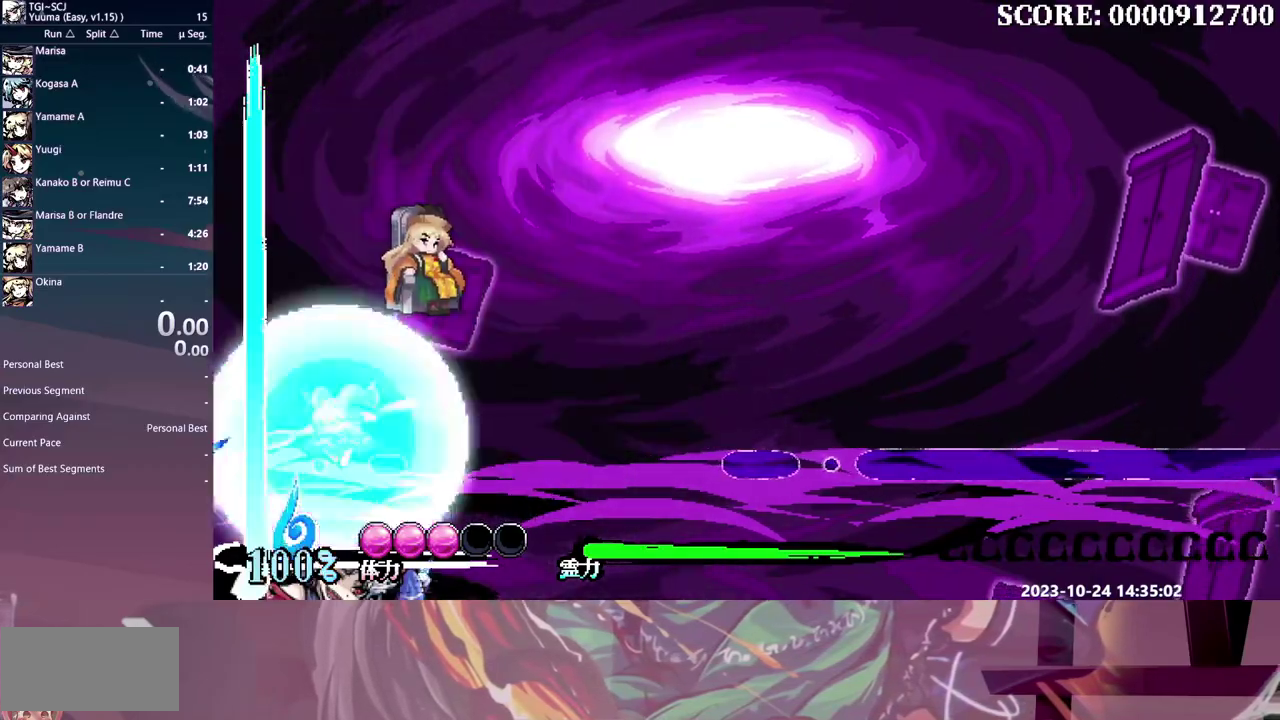
{"buttons": [], "events": [[133, "Y", "down"], [233, "Y", "up"], [283, "Y", "down"], [367, "Y", "up"], [433, "Y", "down"], [483, "Y", "up"]]}
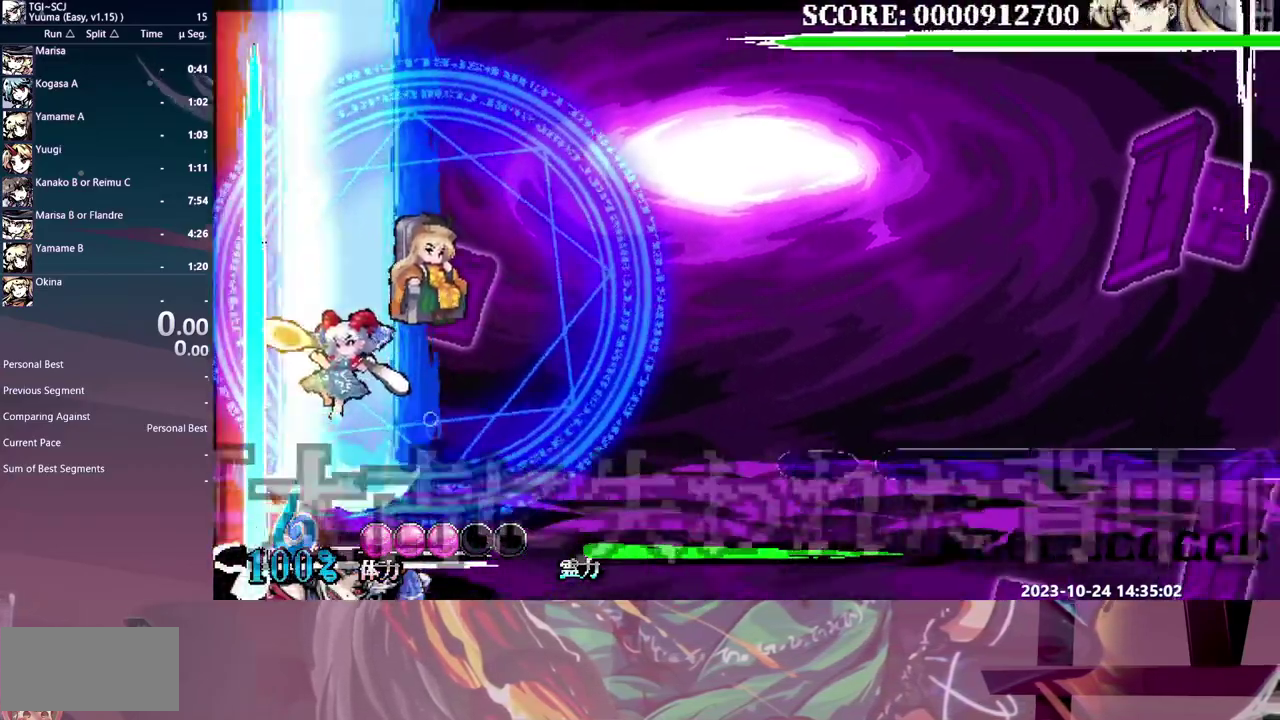
{"buttons": ["Y"], "events": [[50, "Y", "down"], [117, "Y", "up"], [183, "Y", "down"], [267, "Y", "up"], [333, "Y", "down"], [417, "Y", "up"], [467, "Y", "down"]]}
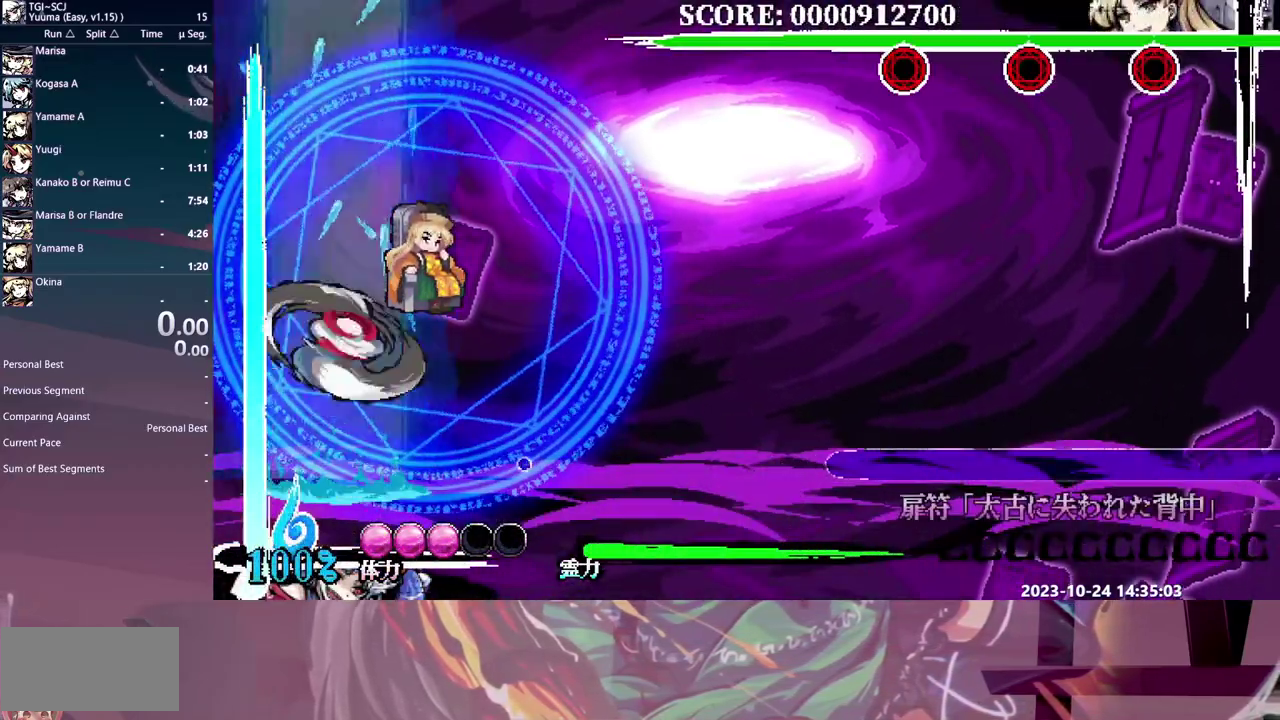
{"buttons": [], "events": [[67, "Y", "up"], [117, "Y", "down"], [217, "Y", "up"], [267, "Y", "down"], [350, "Y", "up"], [417, "Y", "down"], [500, "Y", "up"]]}
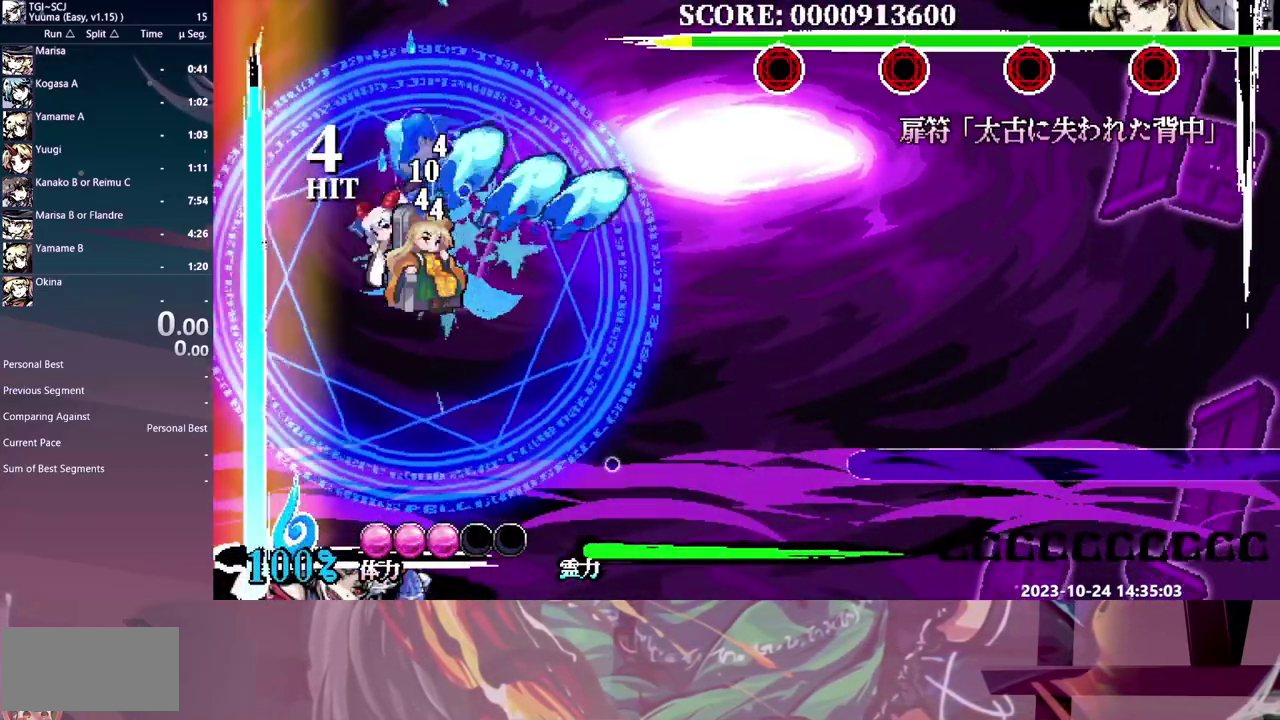
{"buttons": ["Y"], "events": [[50, "Y", "down"], [133, "Y", "up"], [200, "Y", "down"], [283, "Y", "up"], [367, "Y", "down"], [417, "Y", "up"], [500, "Y", "down"]]}
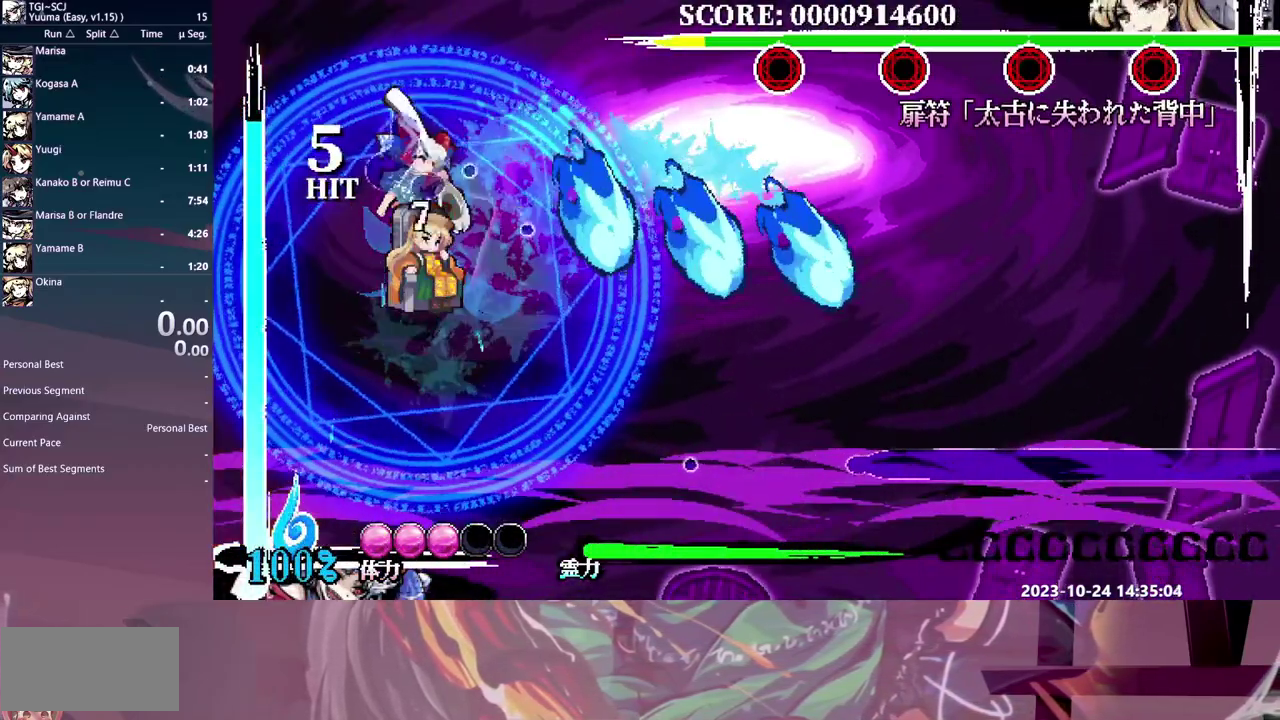
{"buttons": ["Y"], "events": [[67, "Y", "up"], [133, "Y", "down"], [217, "Y", "up"], [283, "Y", "down"], [367, "Y", "up"], [433, "Y", "down"]]}
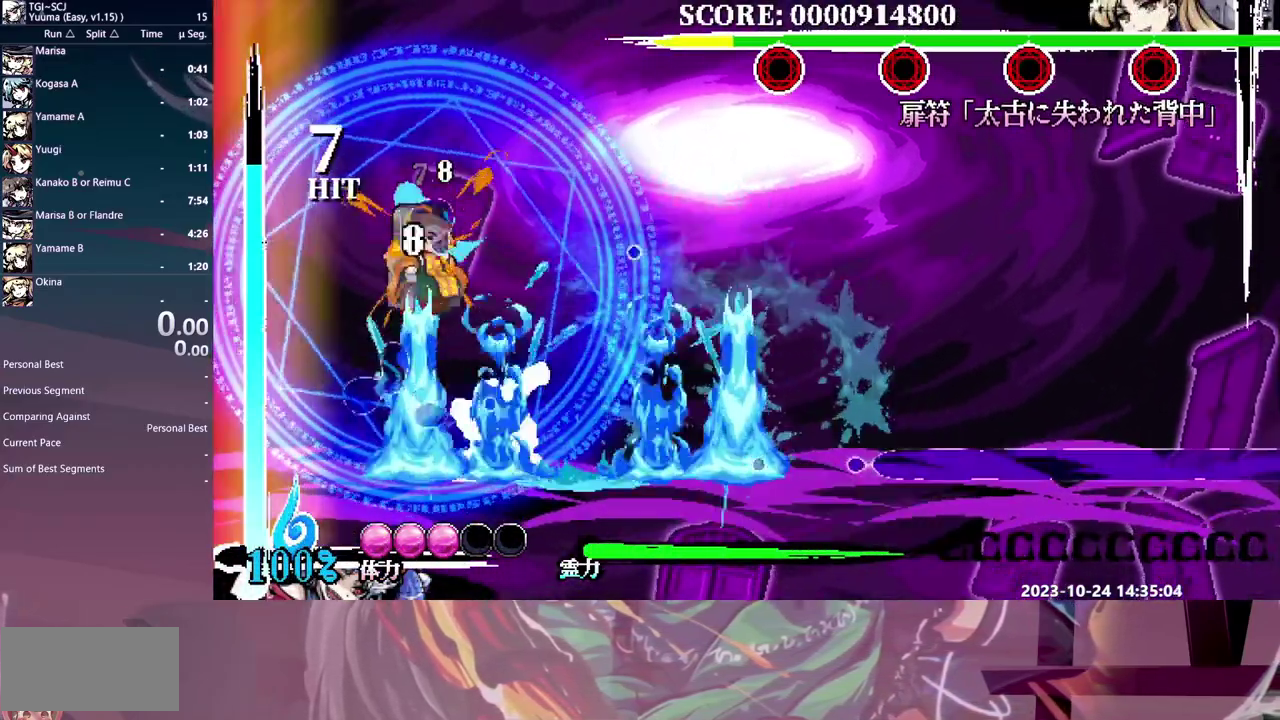
{"buttons": [], "events": [[17, "Y", "up"], [67, "Y", "down"], [167, "Y", "up"], [217, "Y", "down"], [317, "Y", "up"]]}
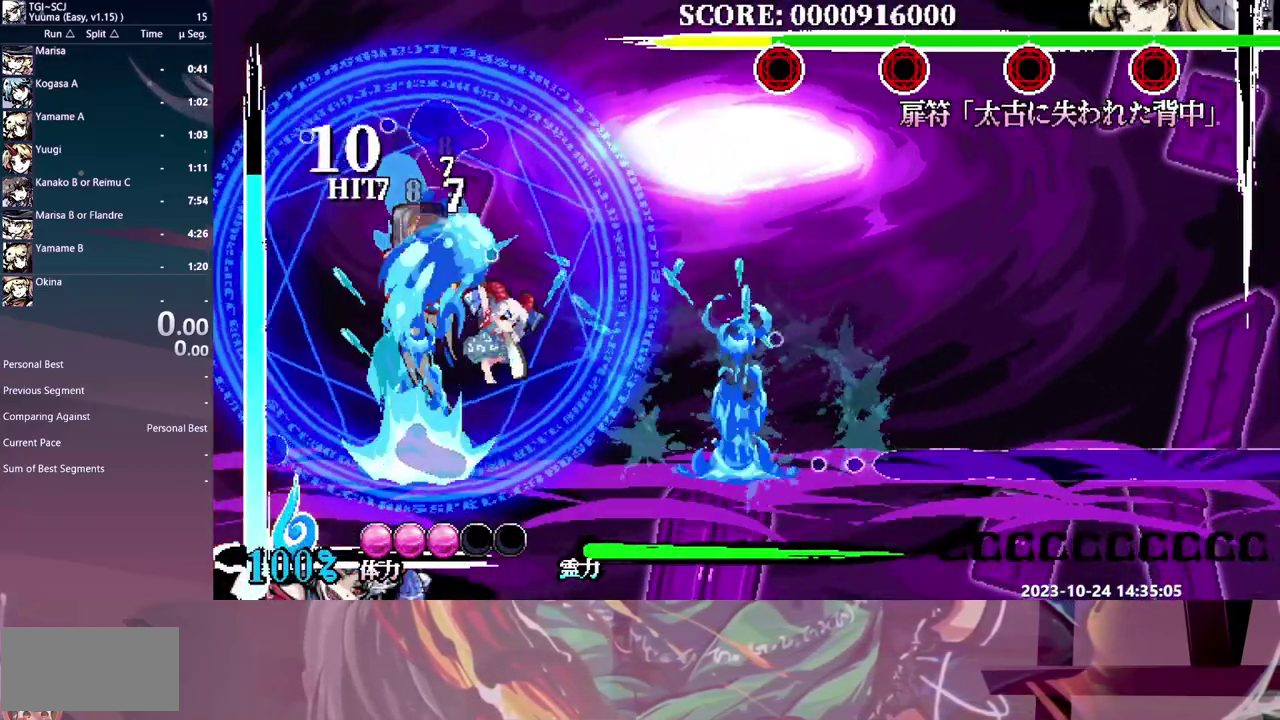
{"buttons": [], "events": []}
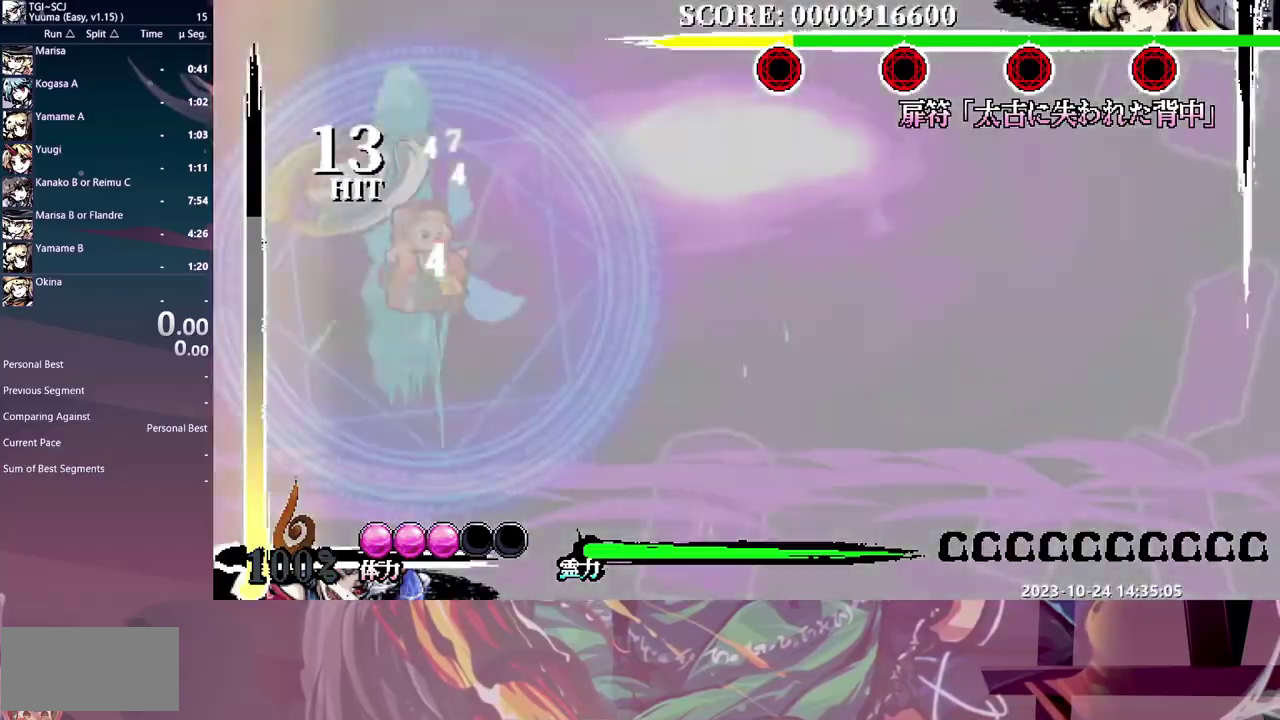
{"buttons": [], "events": [[67, "Y", "down"], [150, "Y", "up"], [200, "Y", "down"], [300, "Y", "up"]]}
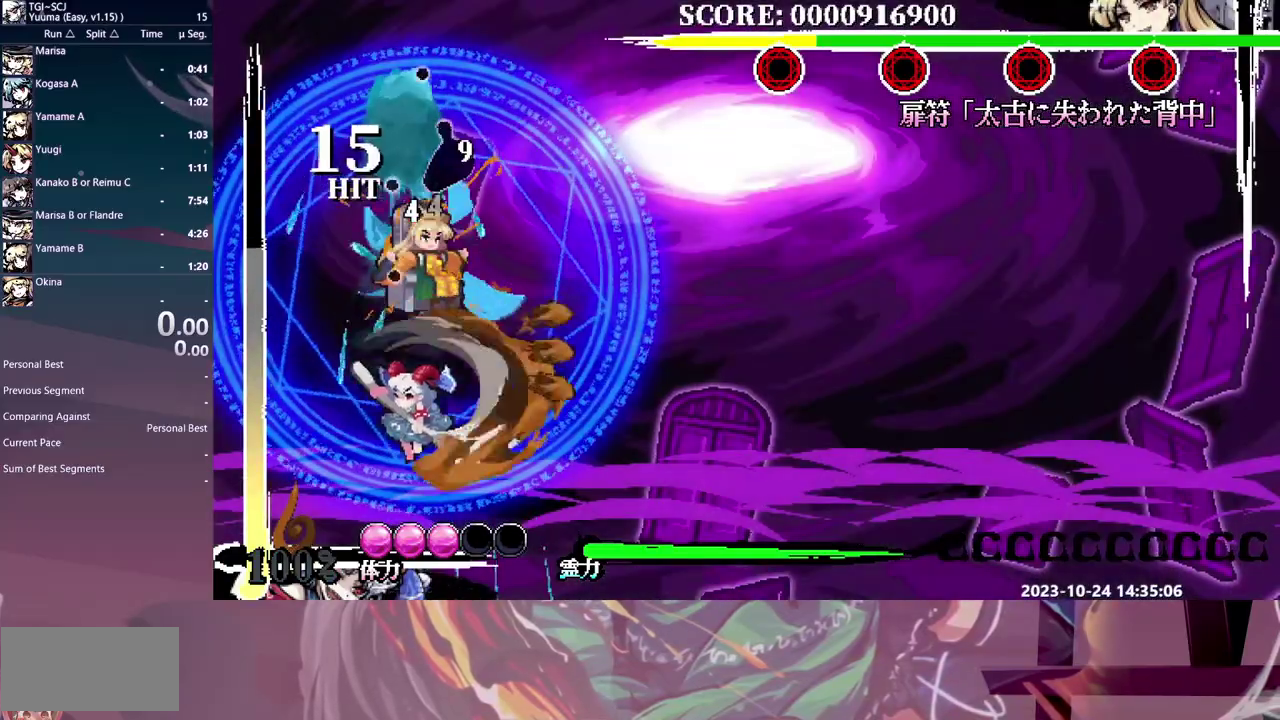
{"buttons": [], "events": [[283, "Y", "down"], [367, "Y", "up"]]}
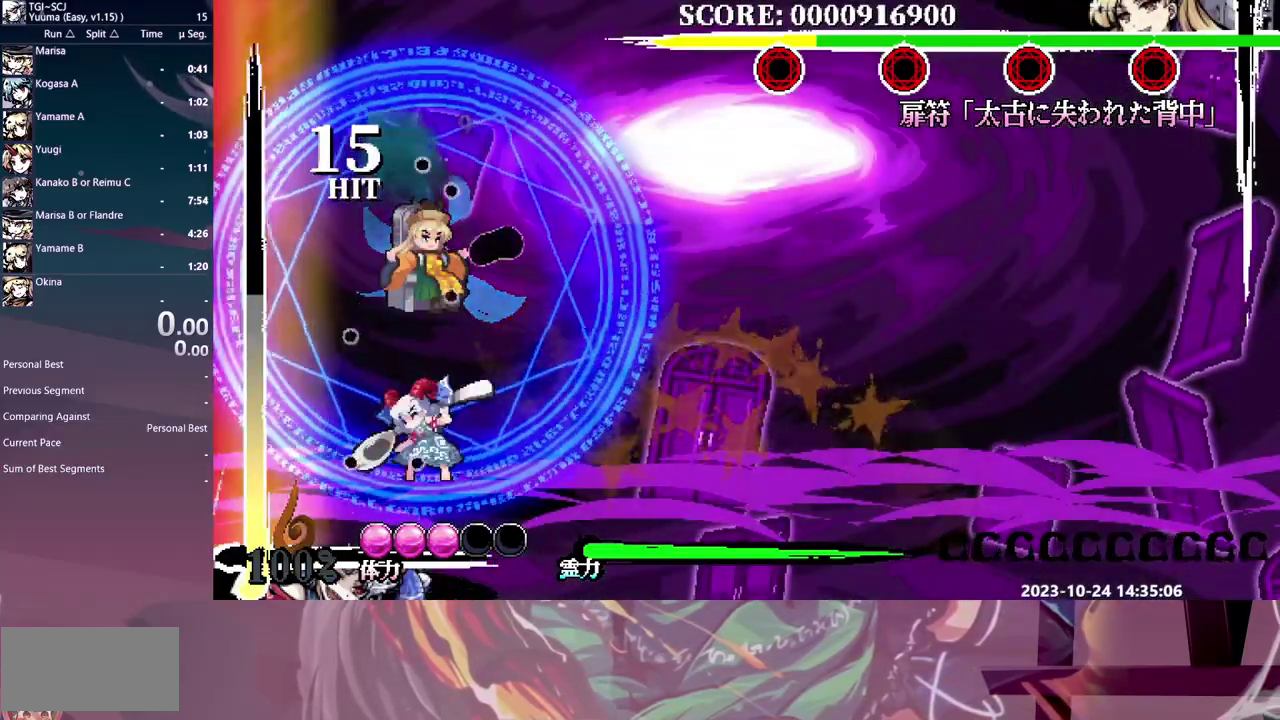
{"buttons": [], "events": [[67, "Y", "down"], [133, "Y", "up"], [417, "Y", "down"], [467, "Y", "up"]]}
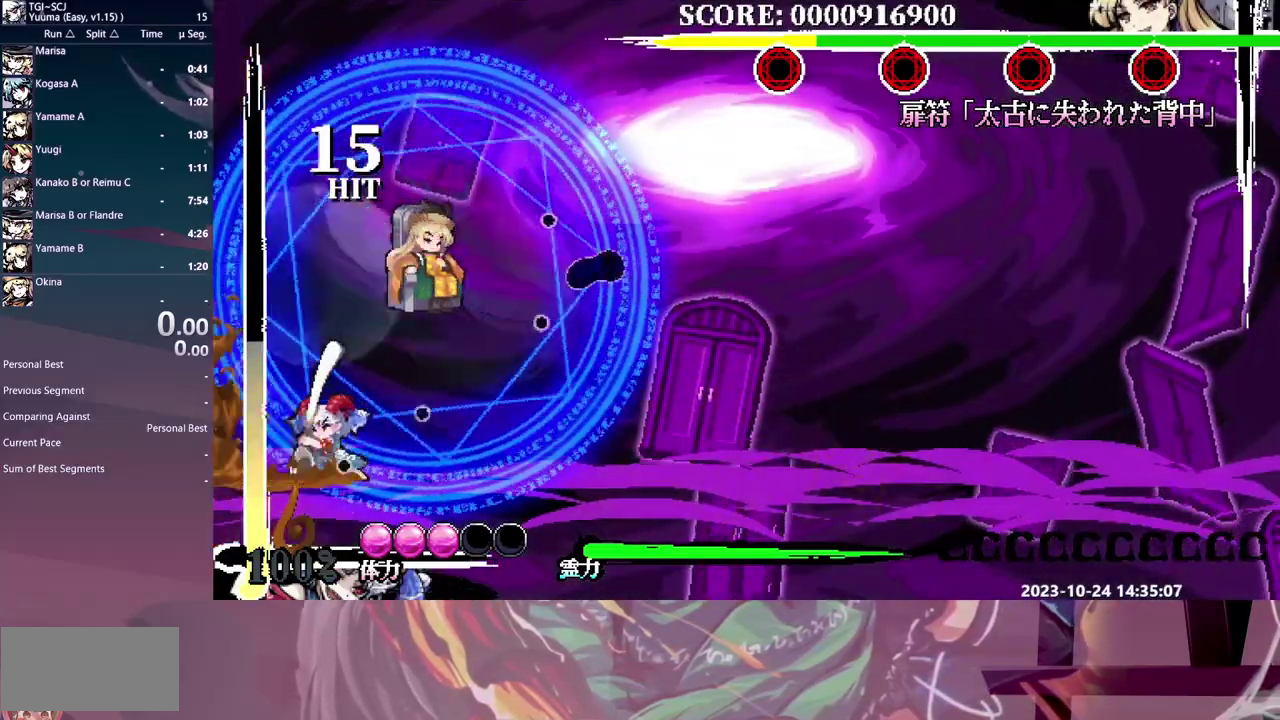
{"buttons": ["Y"], "events": [[50, "Y", "down"], [117, "Y", "up"], [183, "Y", "down"], [267, "Y", "up"], [333, "Y", "down"], [400, "Y", "up"], [467, "Y", "down"]]}
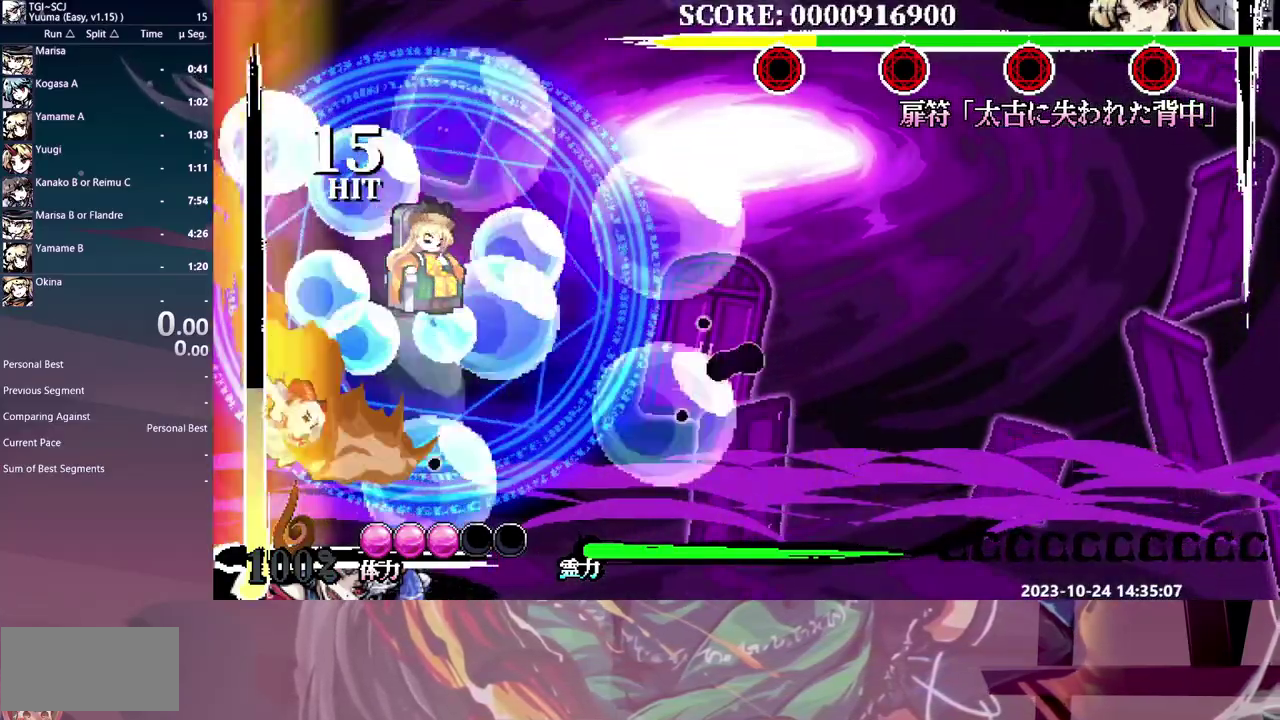
{"buttons": [], "events": [[33, "Y", "up"], [100, "Y", "down"], [167, "Y", "up"]]}
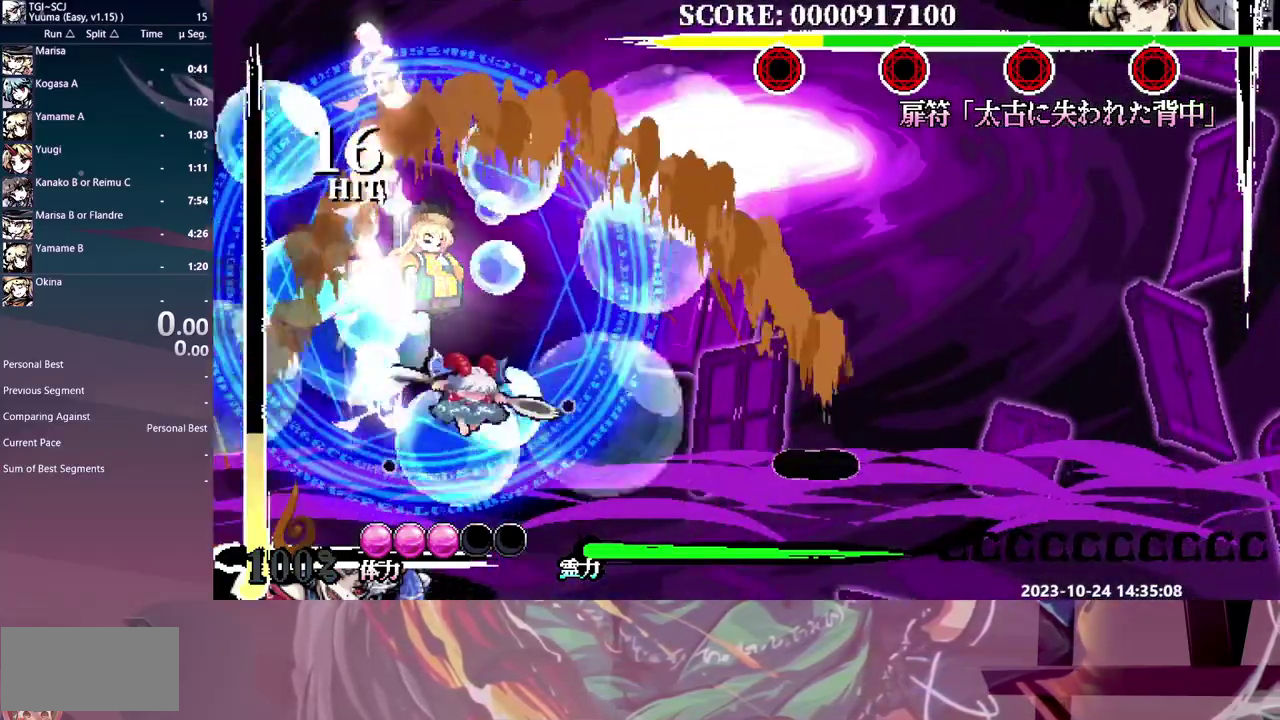
{"buttons": ["Y", "HOME"], "events": [[317, "HOME", "down"], [317, "Y", "down"]]}
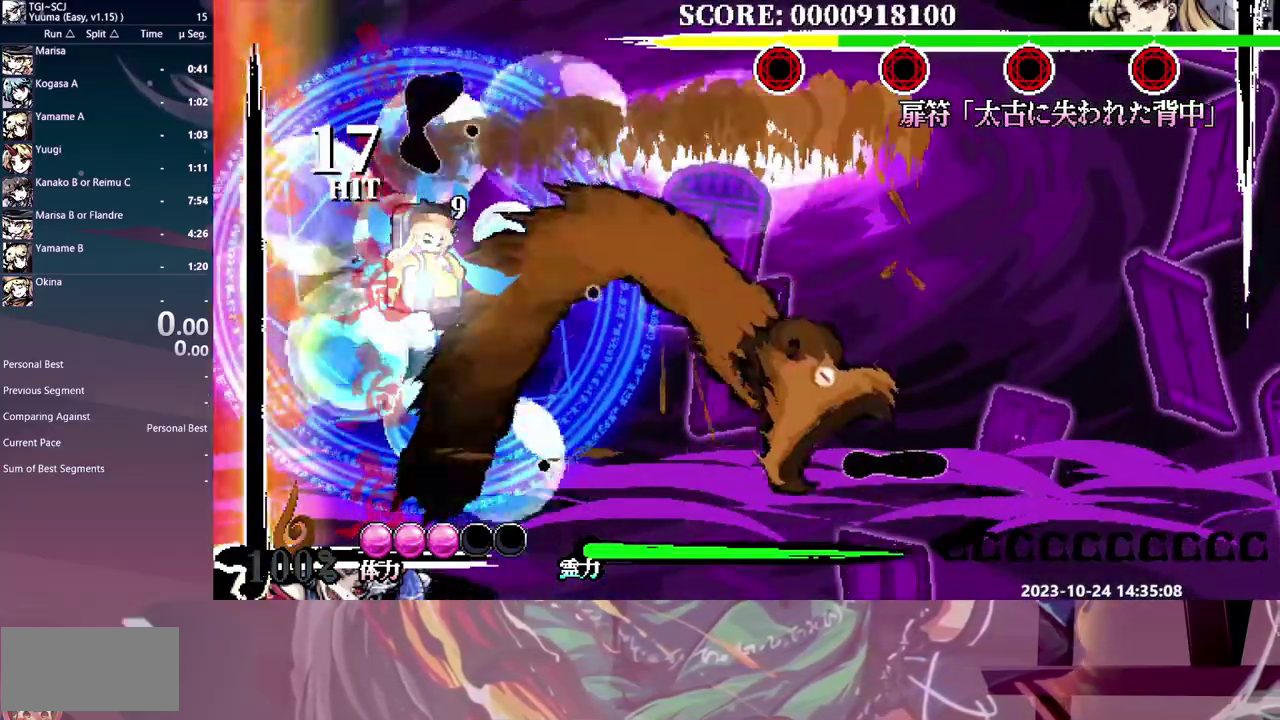
{"buttons": [], "events": [[417, "HOME", "up"], [433, "Y", "up"]]}
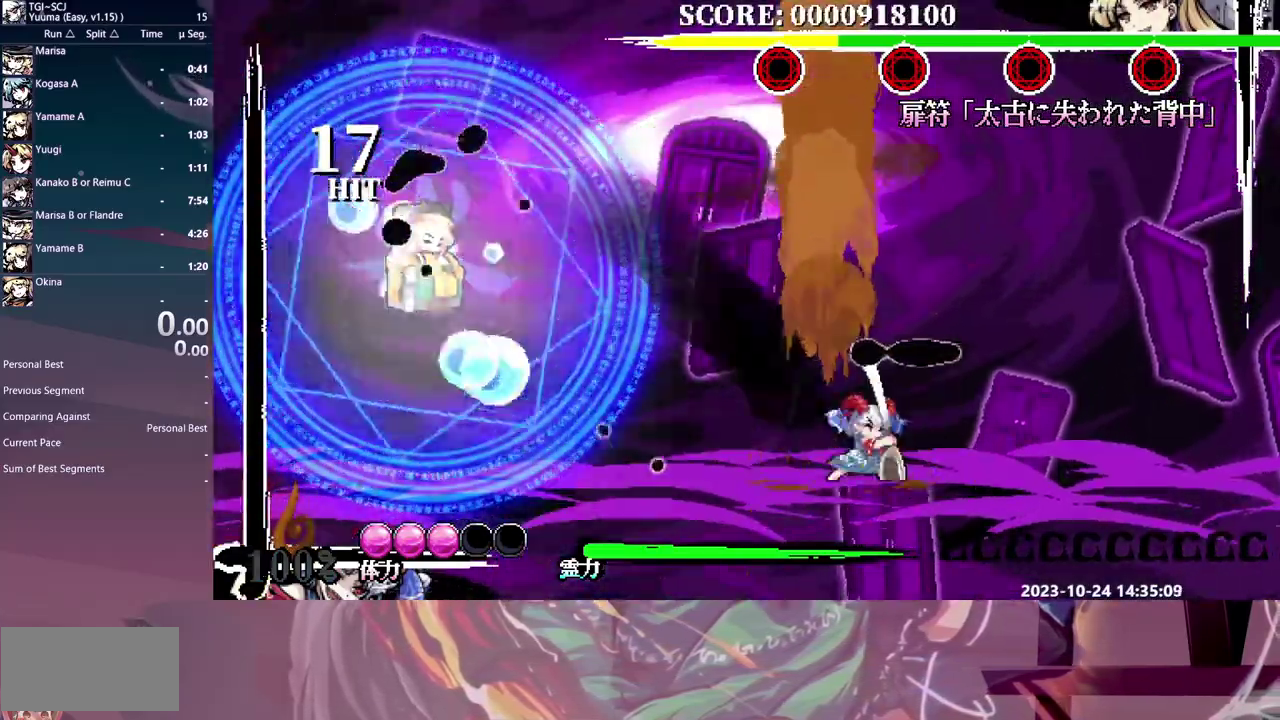
{"buttons": [], "events": [[267, "HOME", "down"], [350, "HOME", "up"]]}
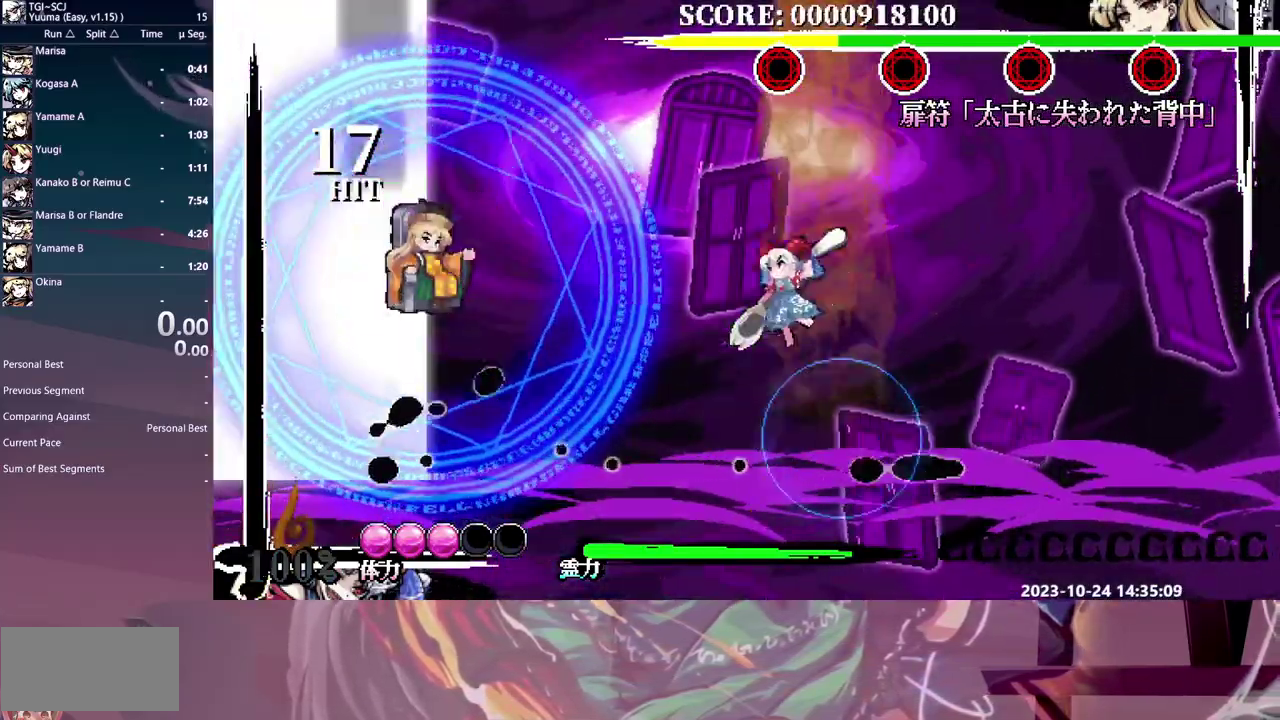
{"buttons": [], "events": [[367, "Y", "down"], [450, "Y", "up"]]}
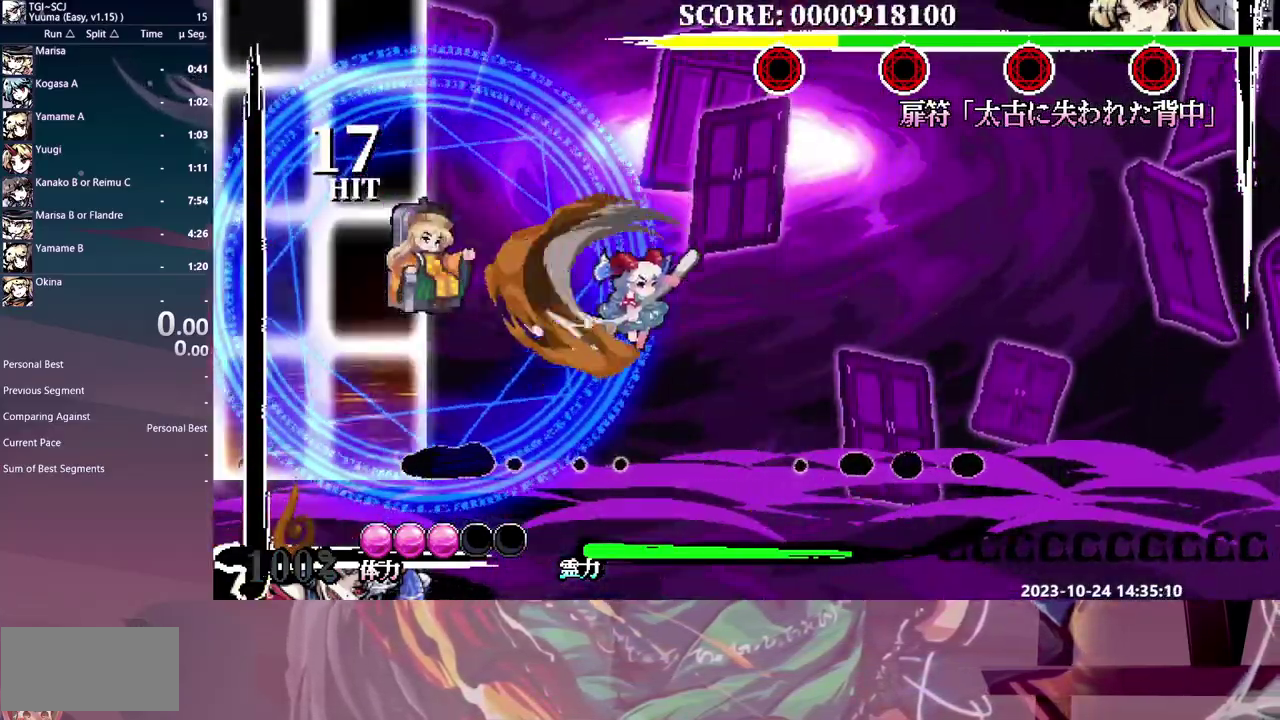
{"buttons": [], "events": []}
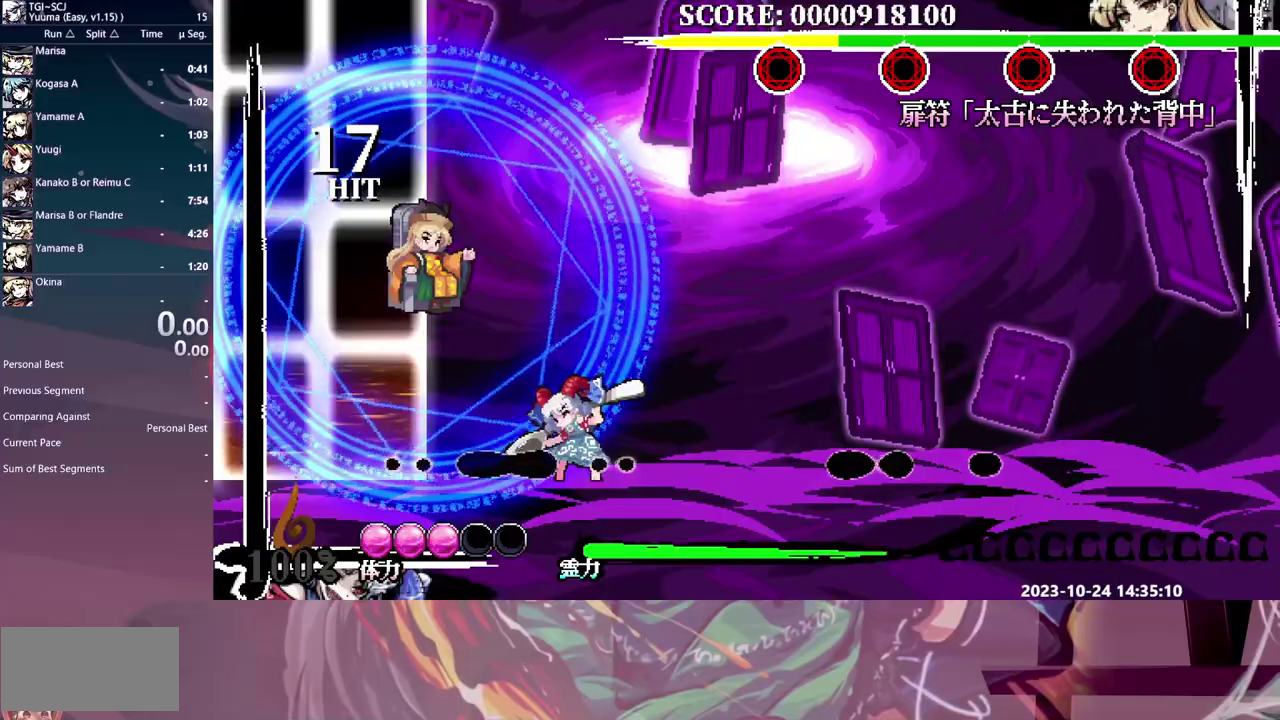
{"buttons": [], "events": []}
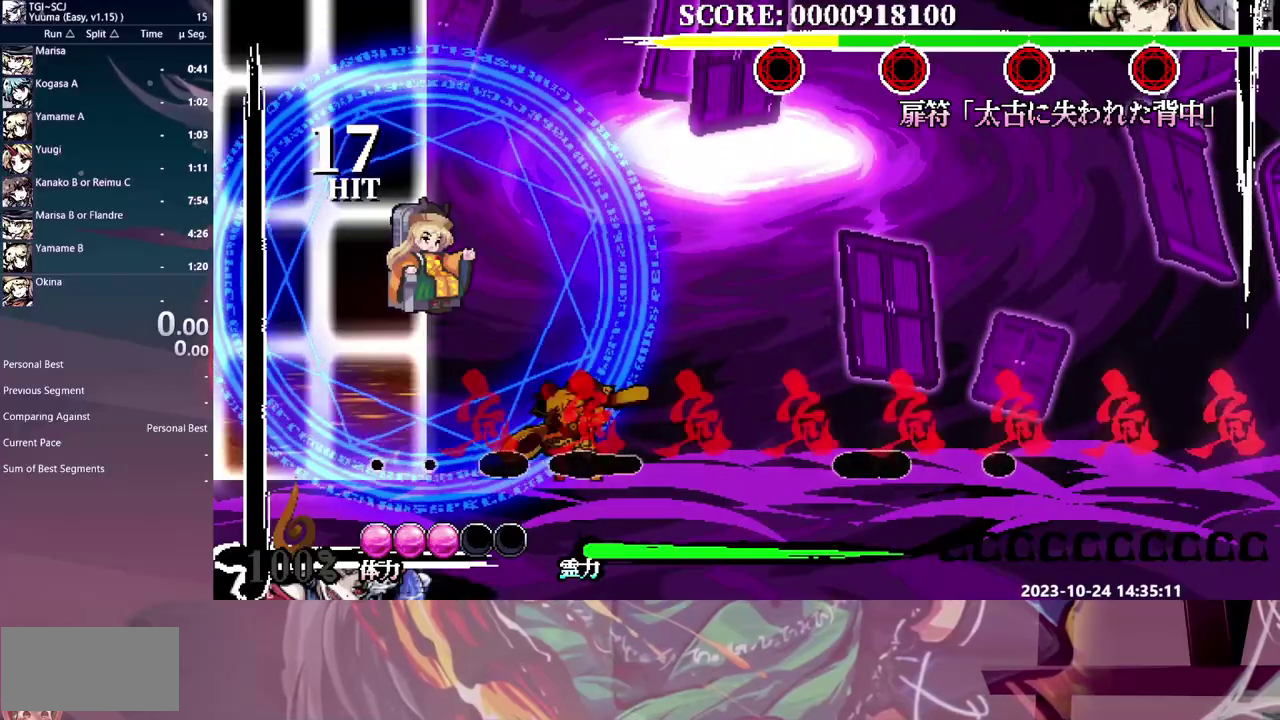
{"buttons": [], "events": [[250, "HOME", "down"], [333, "HOME", "up"]]}
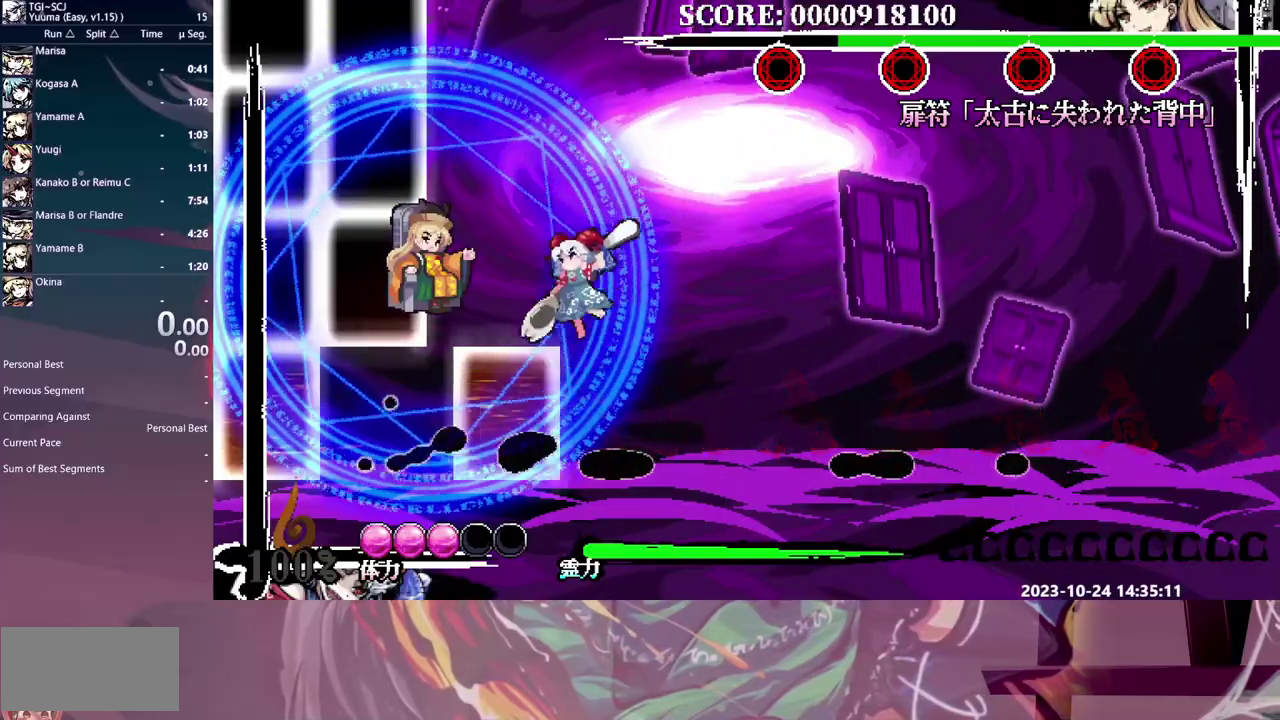
{"buttons": [], "events": [[400, "Y", "down"], [467, "Y", "up"]]}